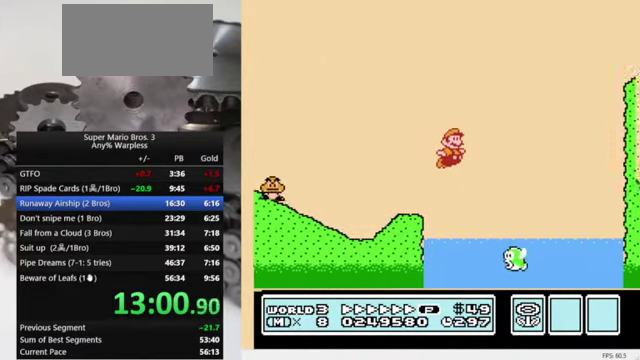
Gameplay with a controller (Nintendo layout); each line is a JSON object with the inputs held at the frame after it. "events" lists button and stick changes between this image and that frame as [ms after this image, input, new state], when the widget could be followed in between. Not read: L3 R3.
{"buttons": ["A", "B", "DPAD_RIGHT"], "events": []}
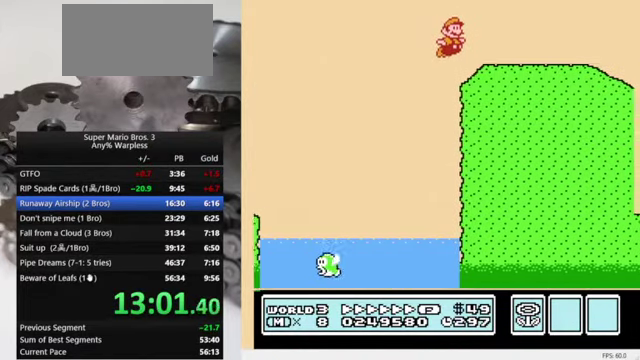
{"buttons": ["B", "DPAD_RIGHT"], "events": [[67, "A", "up"]]}
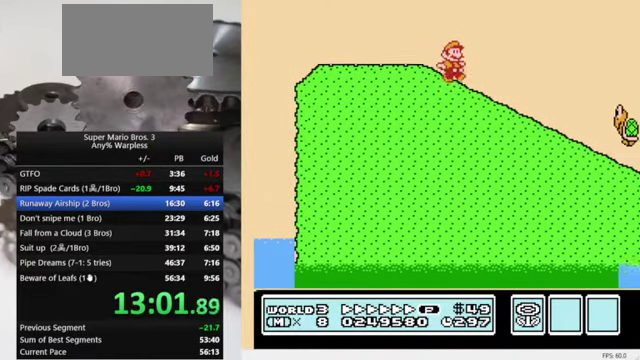
{"buttons": ["A", "B", "DPAD_RIGHT"], "events": [[200, "A", "down"]]}
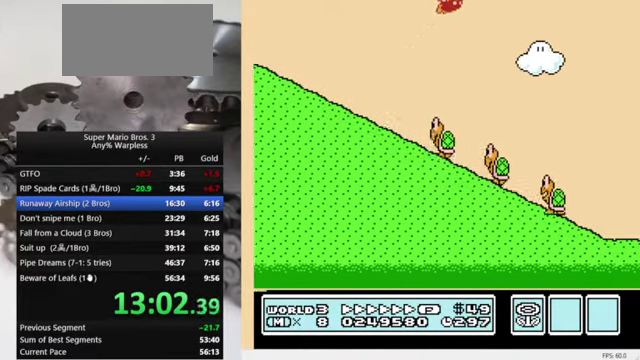
{"buttons": ["B", "DPAD_RIGHT"], "events": [[67, "A", "up"]]}
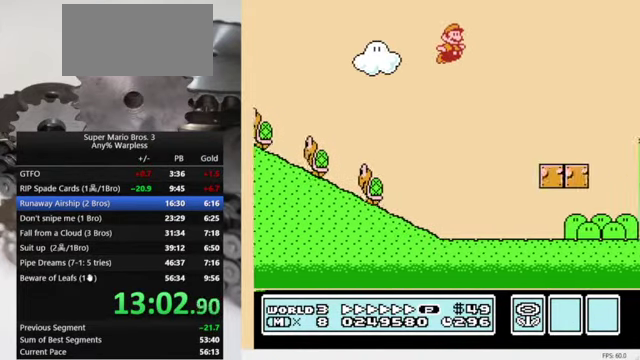
{"buttons": ["A", "B", "DPAD_RIGHT"], "events": [[367, "A", "down"]]}
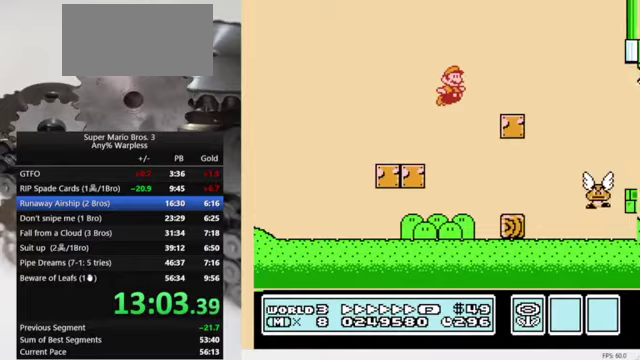
{"buttons": ["B", "DPAD_RIGHT"], "events": [[67, "A", "up"], [233, "B", "up"], [300, "B", "down"]]}
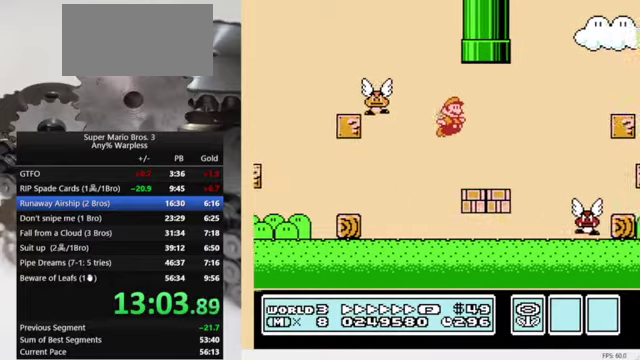
{"buttons": ["A", "B", "DPAD_RIGHT"], "events": [[167, "A", "down"]]}
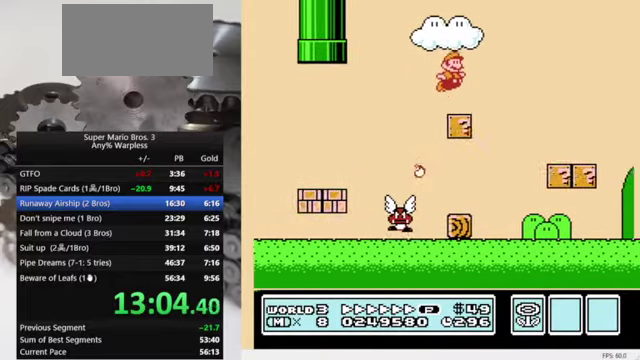
{"buttons": ["B", "DPAD_RIGHT"], "events": [[100, "A", "up"]]}
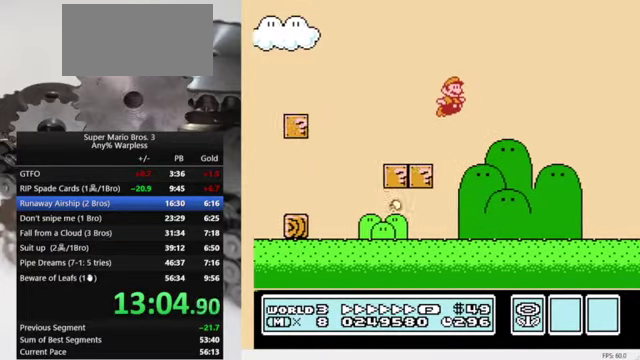
{"buttons": ["B", "DPAD_RIGHT"], "events": []}
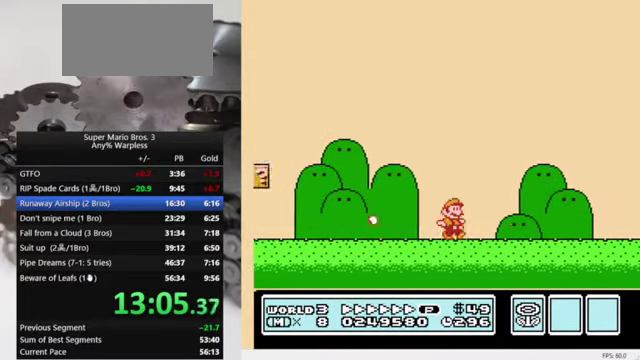
{"buttons": ["A", "B", "DPAD_RIGHT"], "events": [[500, "A", "down"]]}
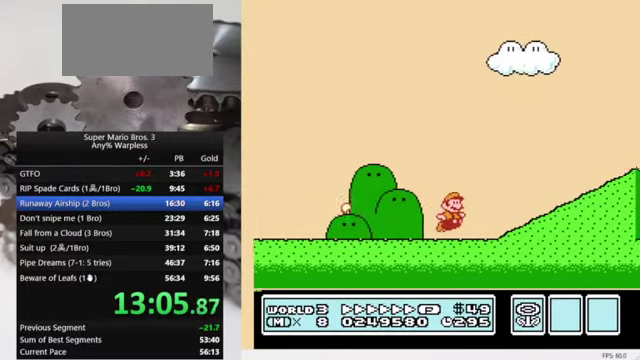
{"buttons": ["B", "DPAD_RIGHT"], "events": [[367, "A", "up"]]}
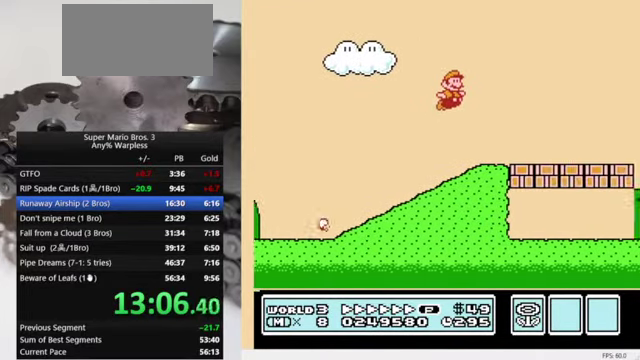
{"buttons": ["B", "DPAD_RIGHT"], "events": []}
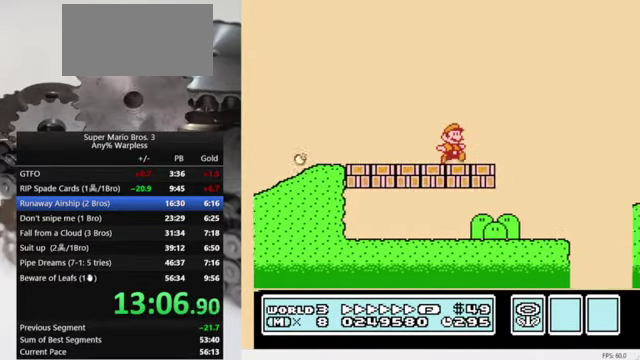
{"buttons": ["A", "B", "DPAD_RIGHT"], "events": [[33, "A", "down"]]}
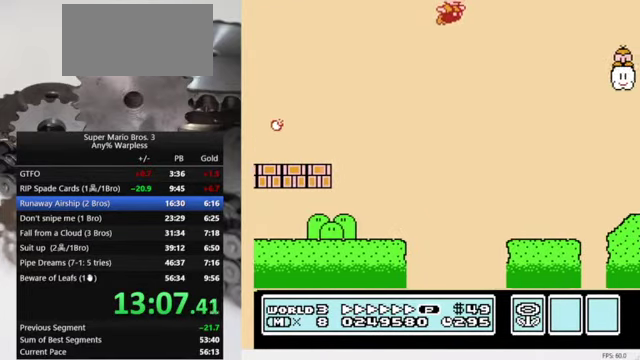
{"buttons": ["B", "DPAD_RIGHT"], "events": [[200, "A", "up"]]}
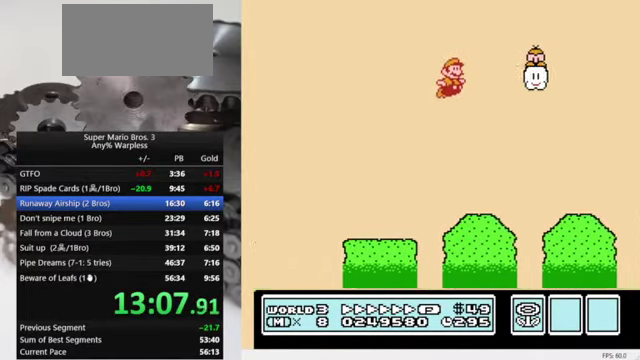
{"buttons": ["A", "B", "DPAD_RIGHT"], "events": [[500, "A", "down"]]}
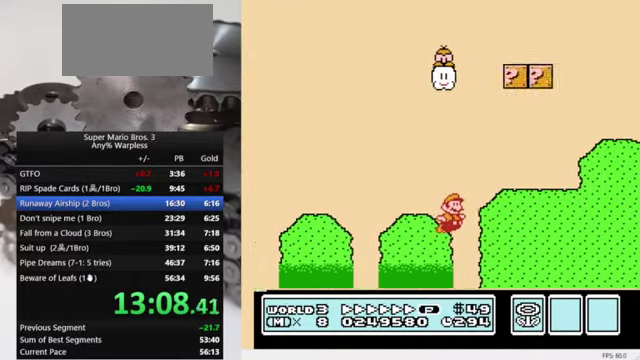
{"buttons": ["B", "DPAD_RIGHT"], "events": [[200, "A", "up"]]}
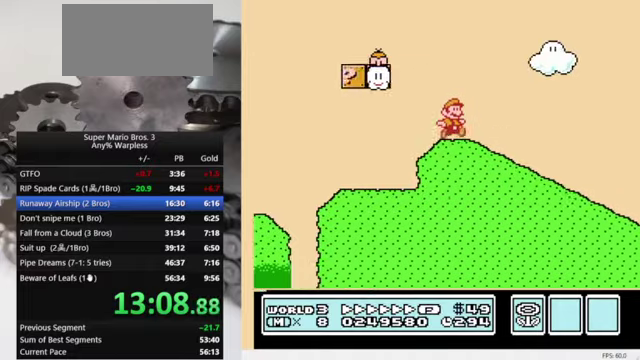
{"buttons": ["B", "DPAD_RIGHT"], "events": []}
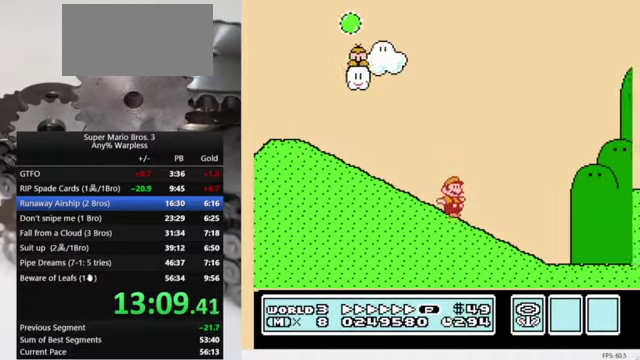
{"buttons": ["B", "DPAD_RIGHT"], "events": []}
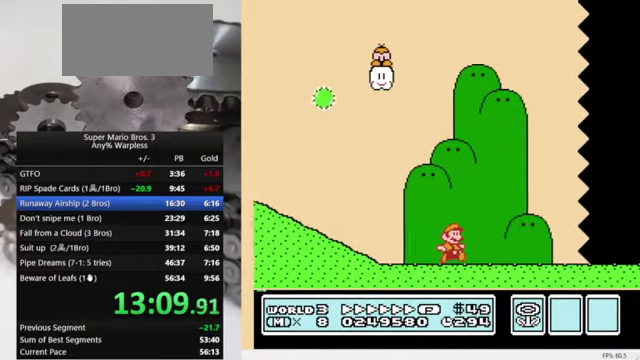
{"buttons": ["B", "DPAD_RIGHT"], "events": []}
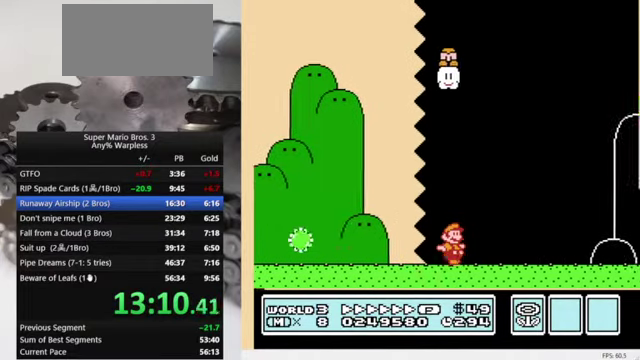
{"buttons": ["B", "DPAD_RIGHT"], "events": []}
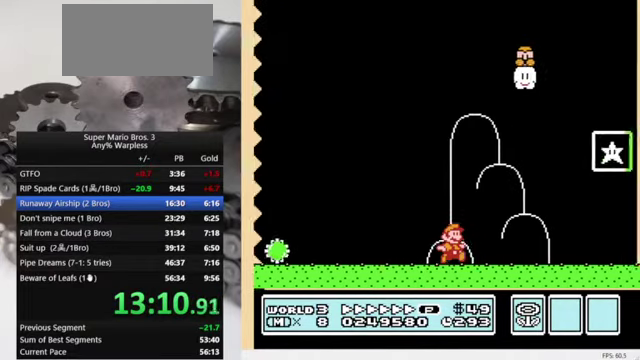
{"buttons": ["A", "B", "DPAD_RIGHT"], "events": [[200, "A", "down"]]}
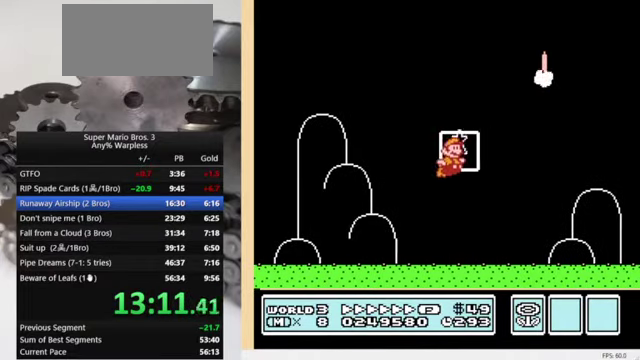
{"buttons": [], "events": [[33, "A", "up"], [133, "B", "up"], [166, "DPAD_RIGHT", "up"]]}